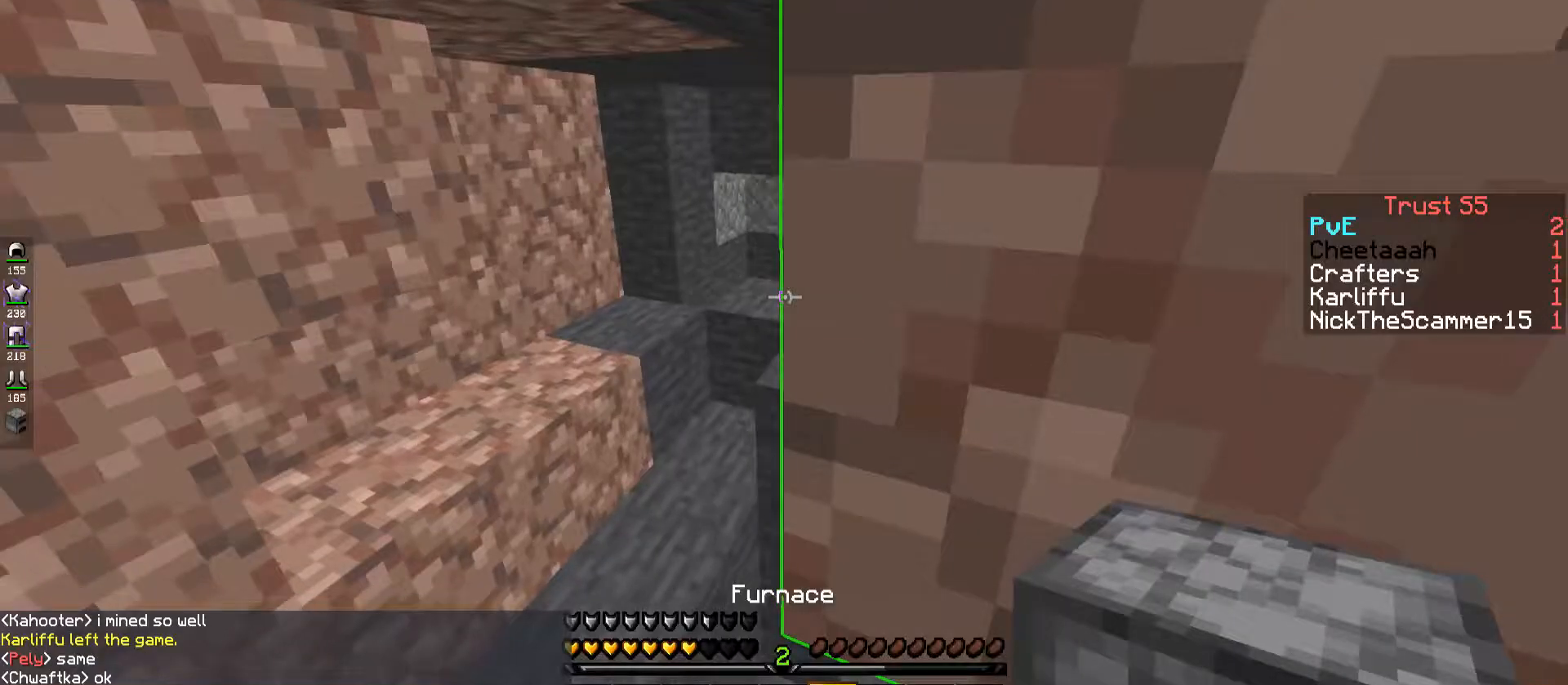
Gameplay with keyboard; each line is a JSON object with the keys held at the frame after it. "events" lists presses ("down") and releases ("up") of "a", "d", "s", "space" and "w" between this image and that frame as [ms after this image, input, new state], when the widget could be followed in between. No other keys are recorded. Mouse input is not recorded.
{"keys": ["w"], "events": [[167, "a", "down"], [317, "w", "down"], [433, "a", "up"]]}
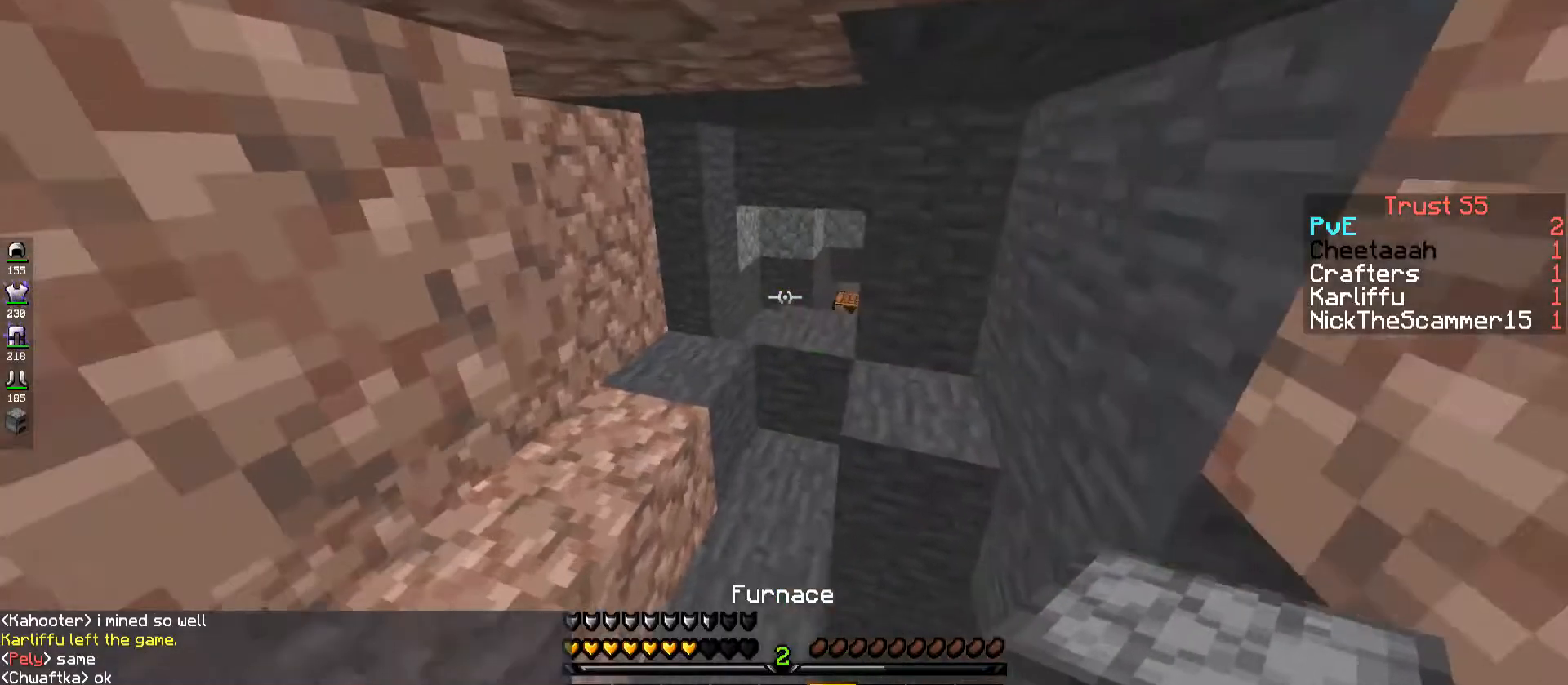
{"keys": ["space", "w"], "events": [[317, "space", "down"]]}
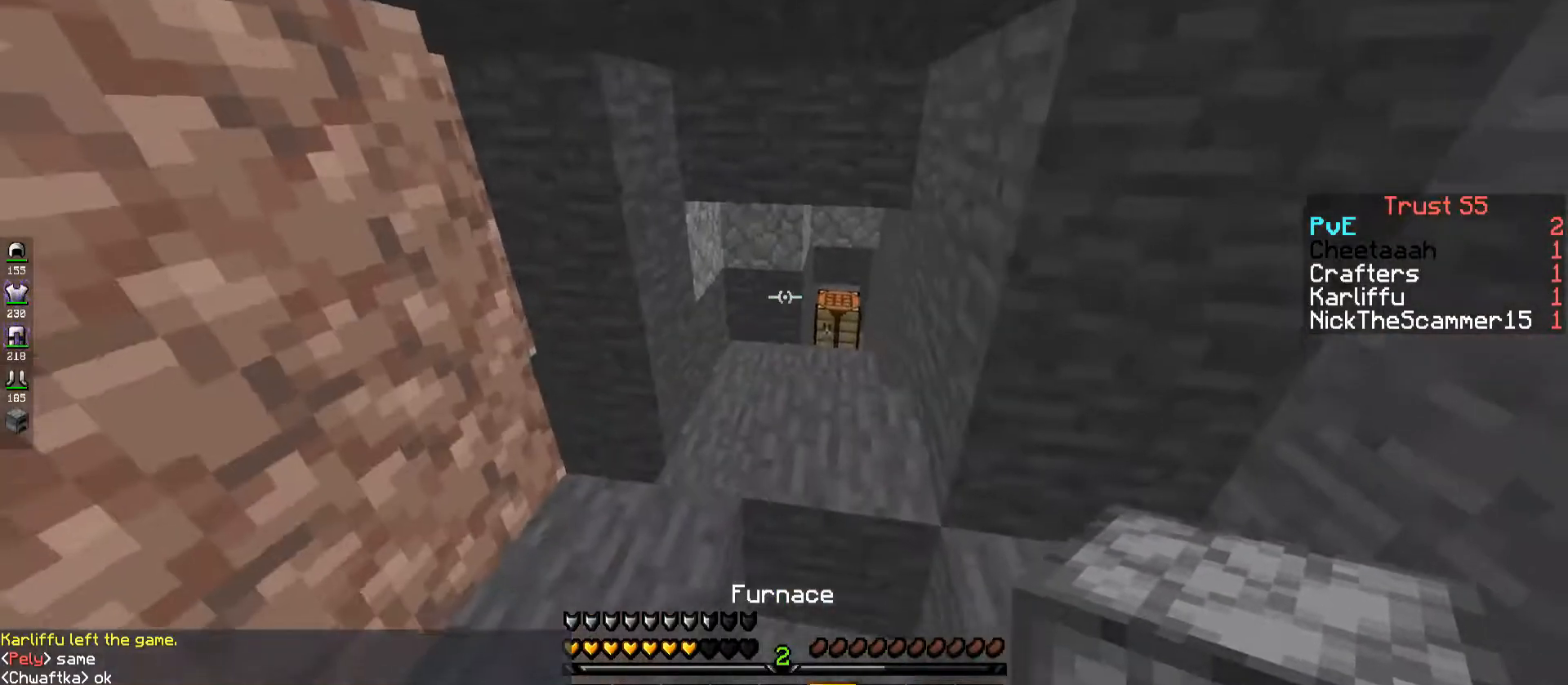
{"keys": ["w"], "events": [[83, "space", "up"]]}
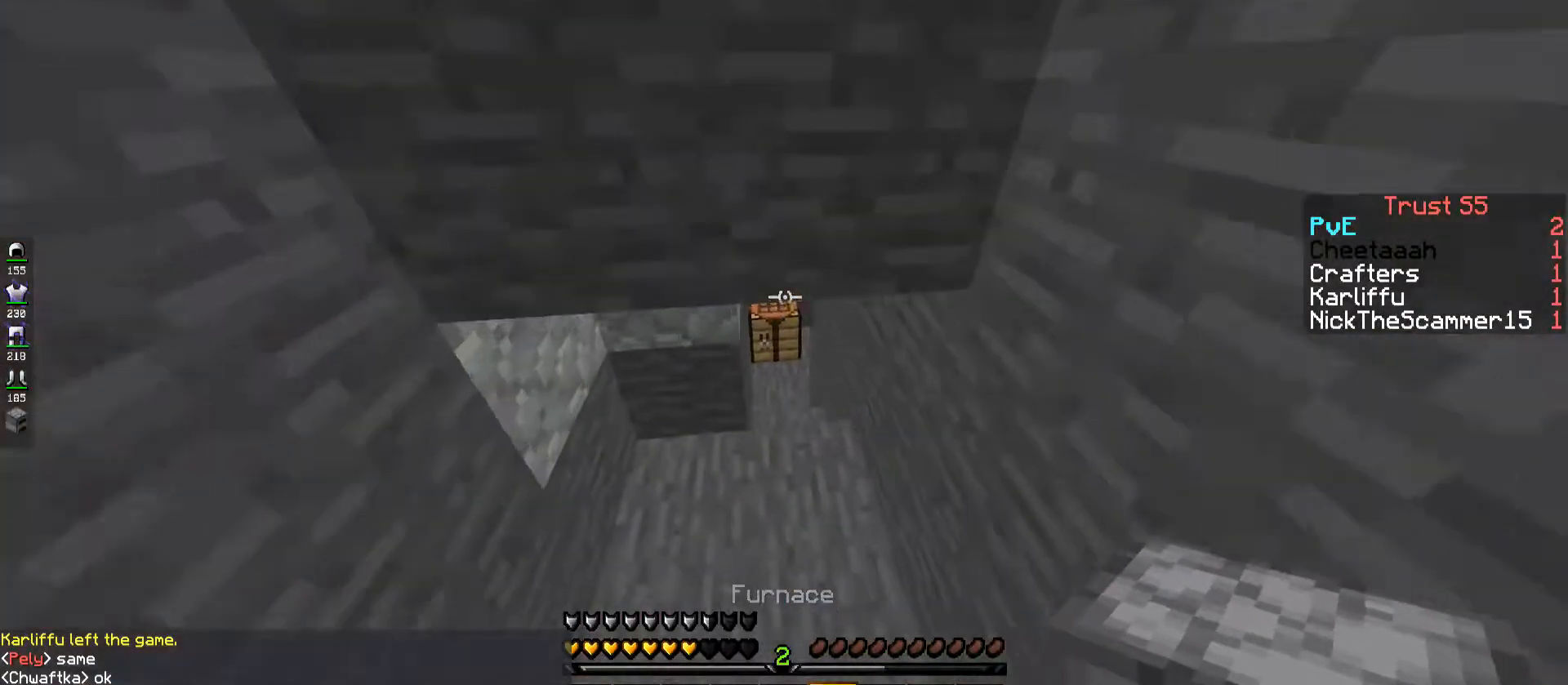
{"keys": ["w"], "events": []}
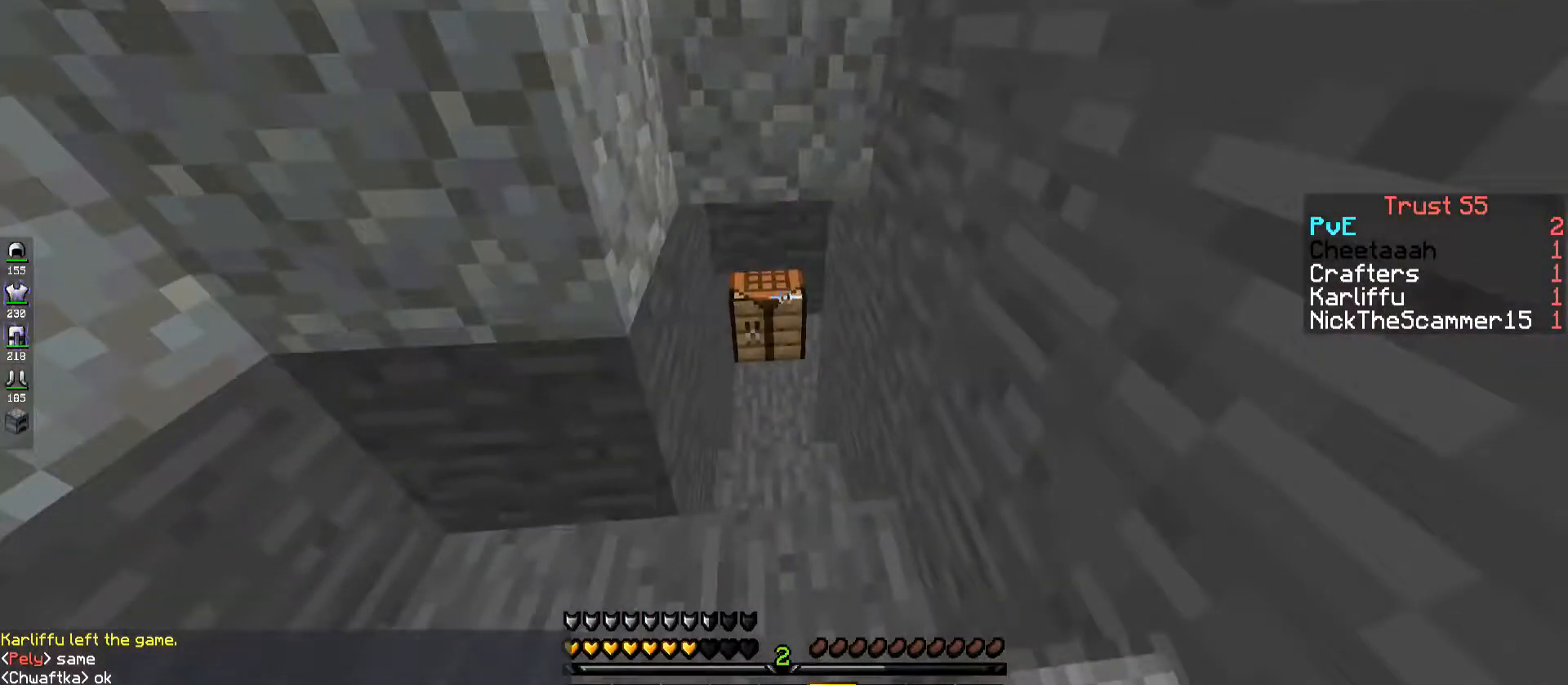
{"keys": [], "events": [[417, "w", "up"]]}
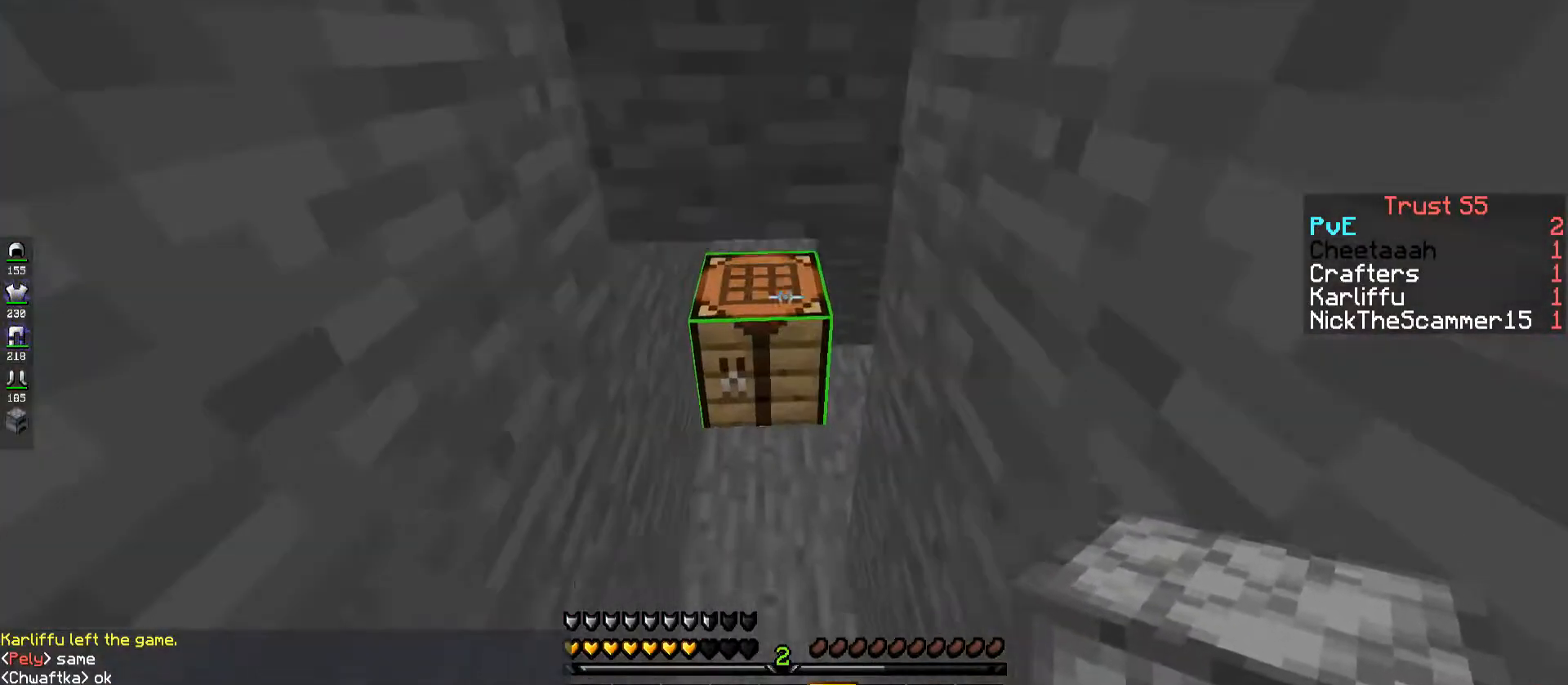
{"keys": [], "events": []}
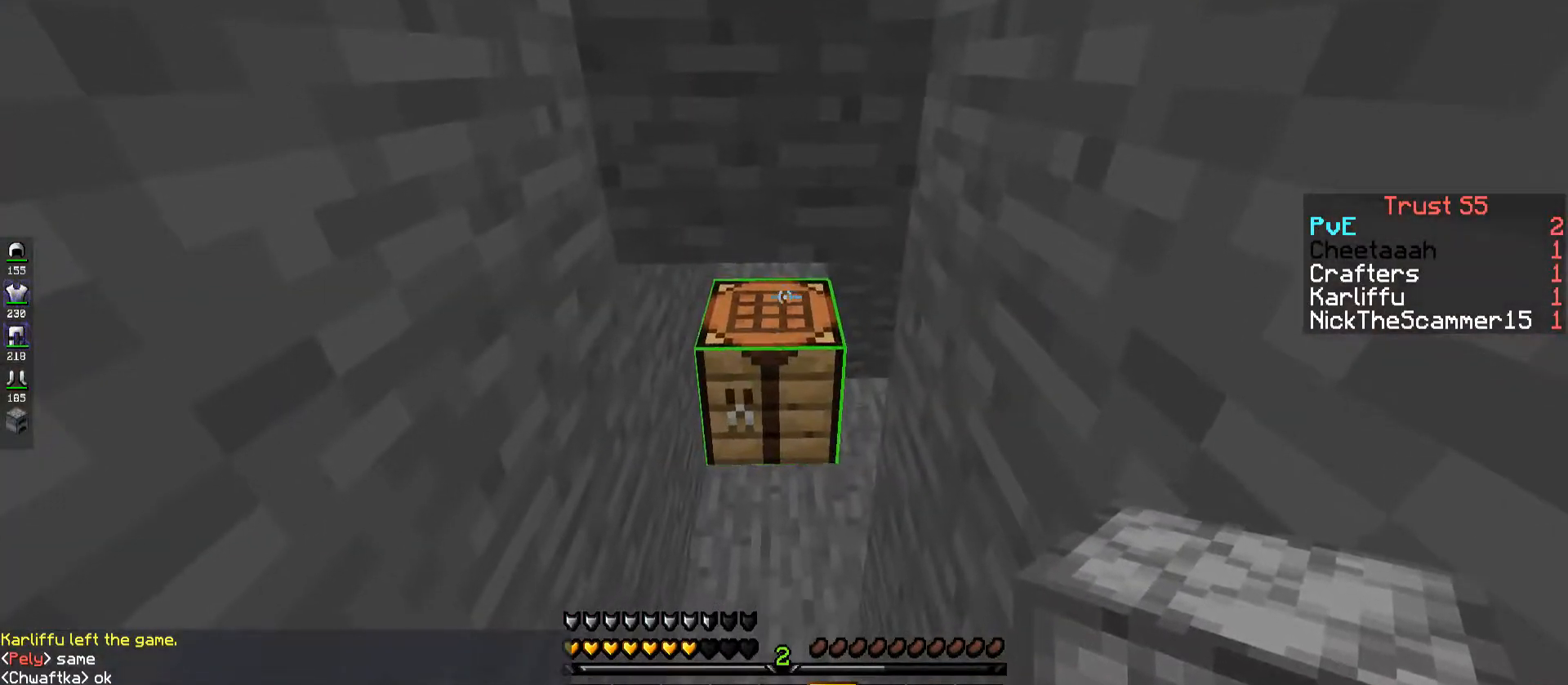
{"keys": [], "events": []}
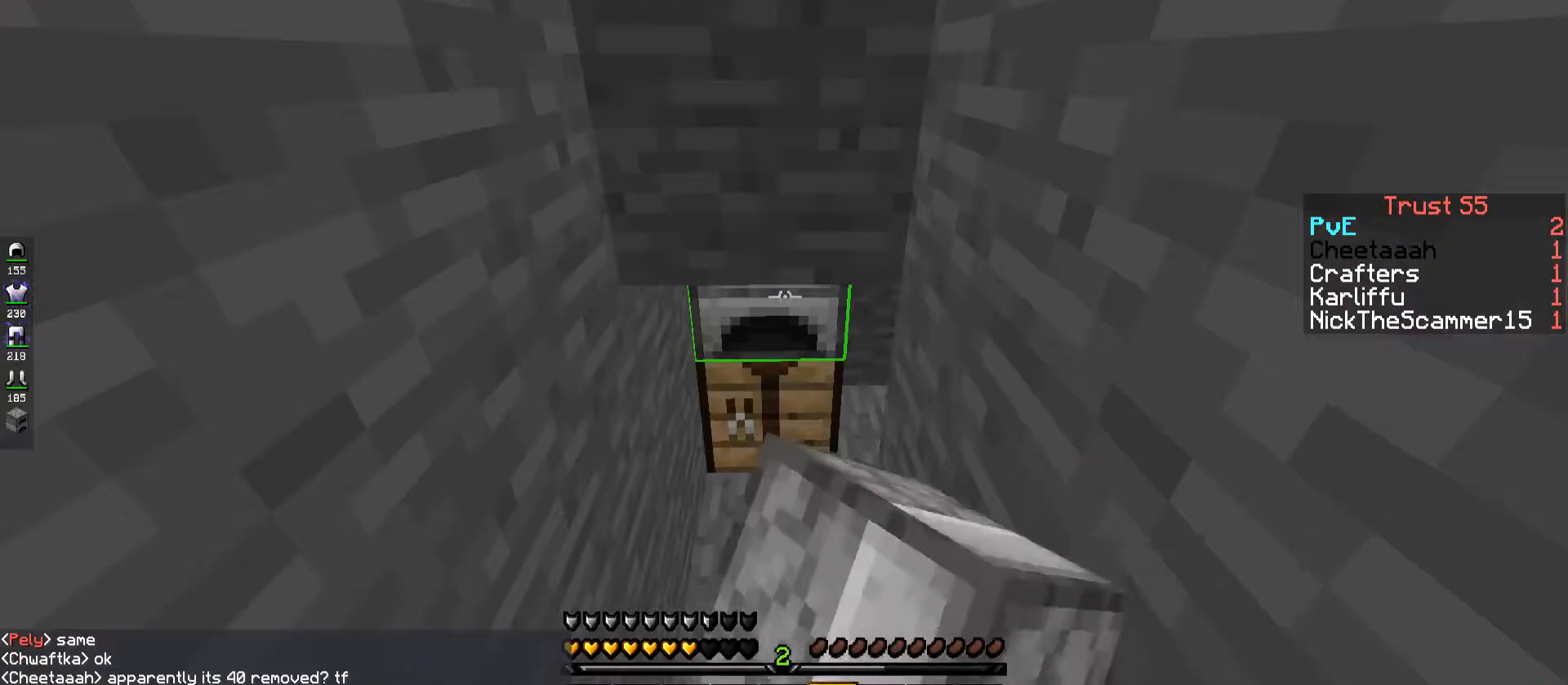
{"keys": [], "events": []}
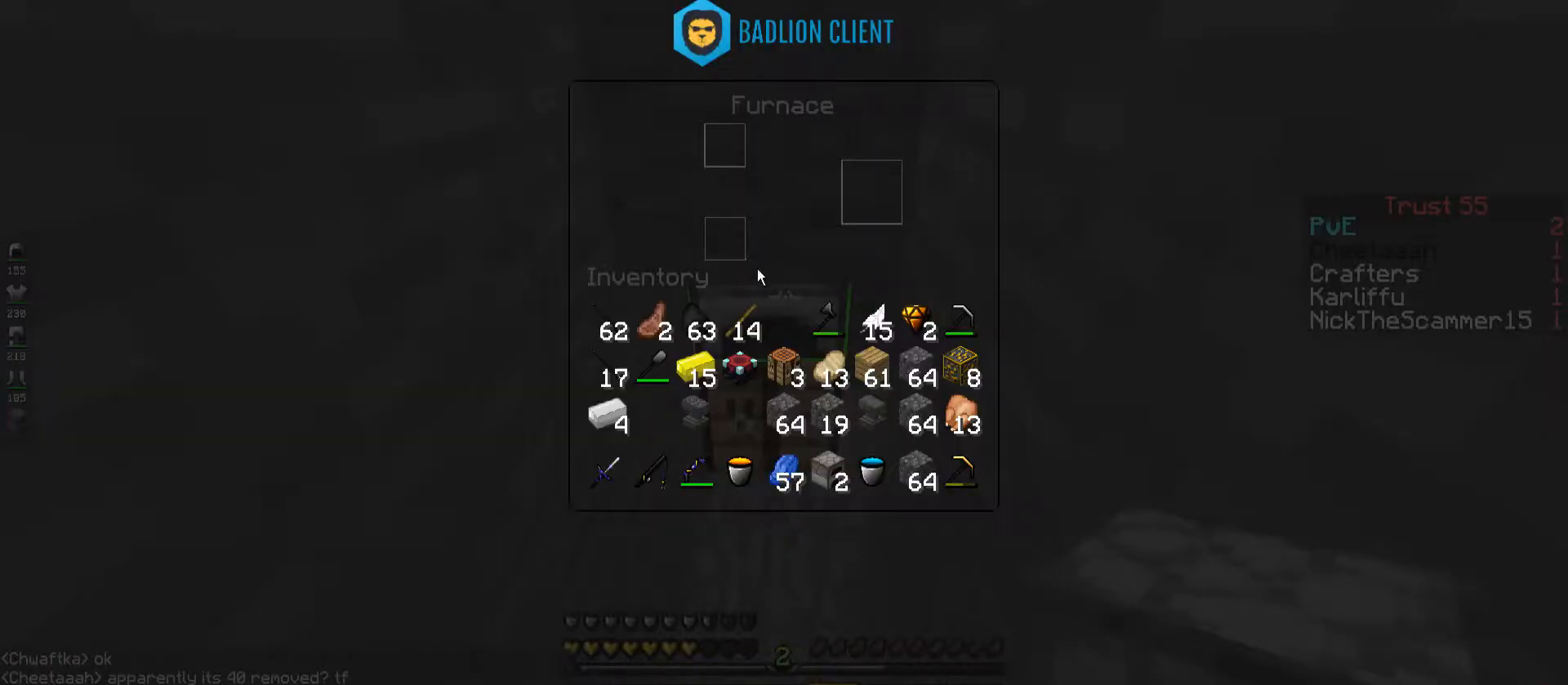
{"keys": [], "events": []}
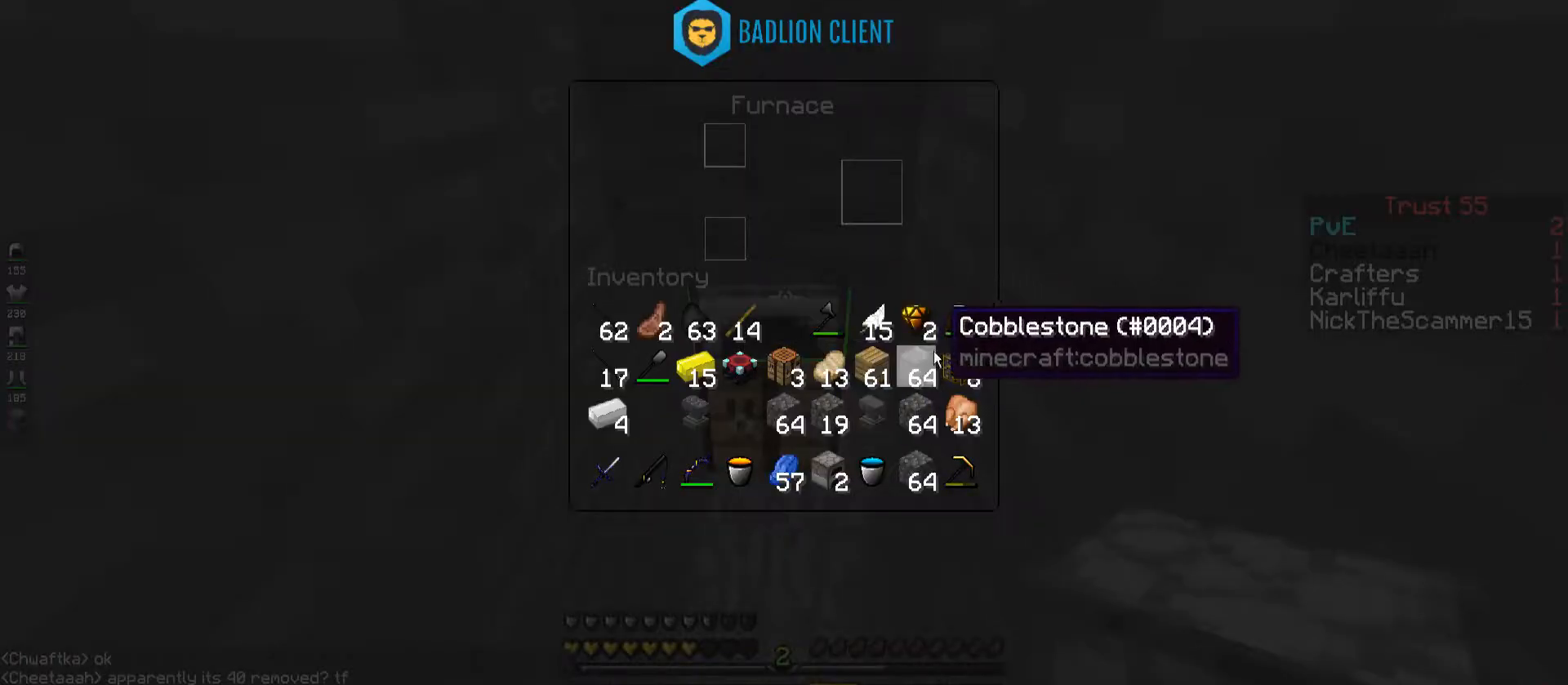
{"keys": [], "events": []}
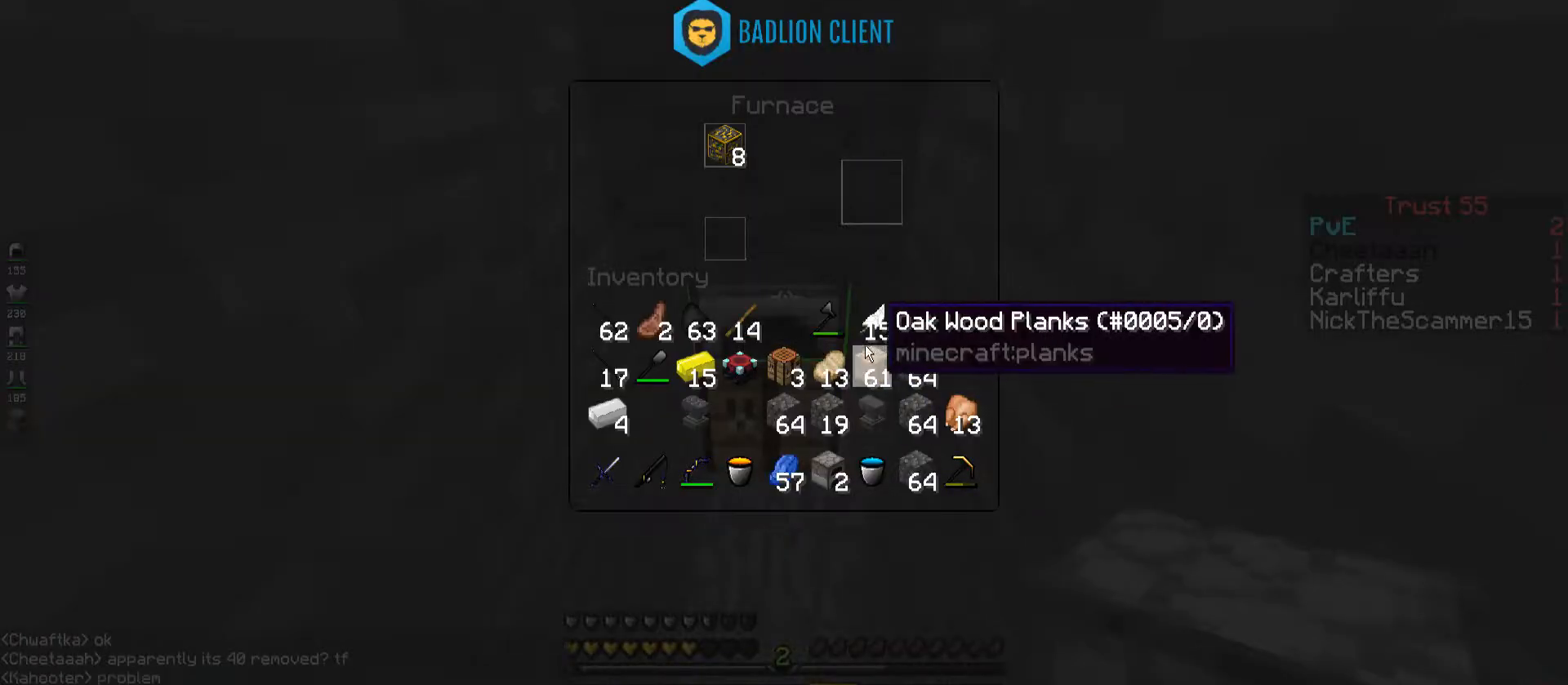
{"keys": [], "events": []}
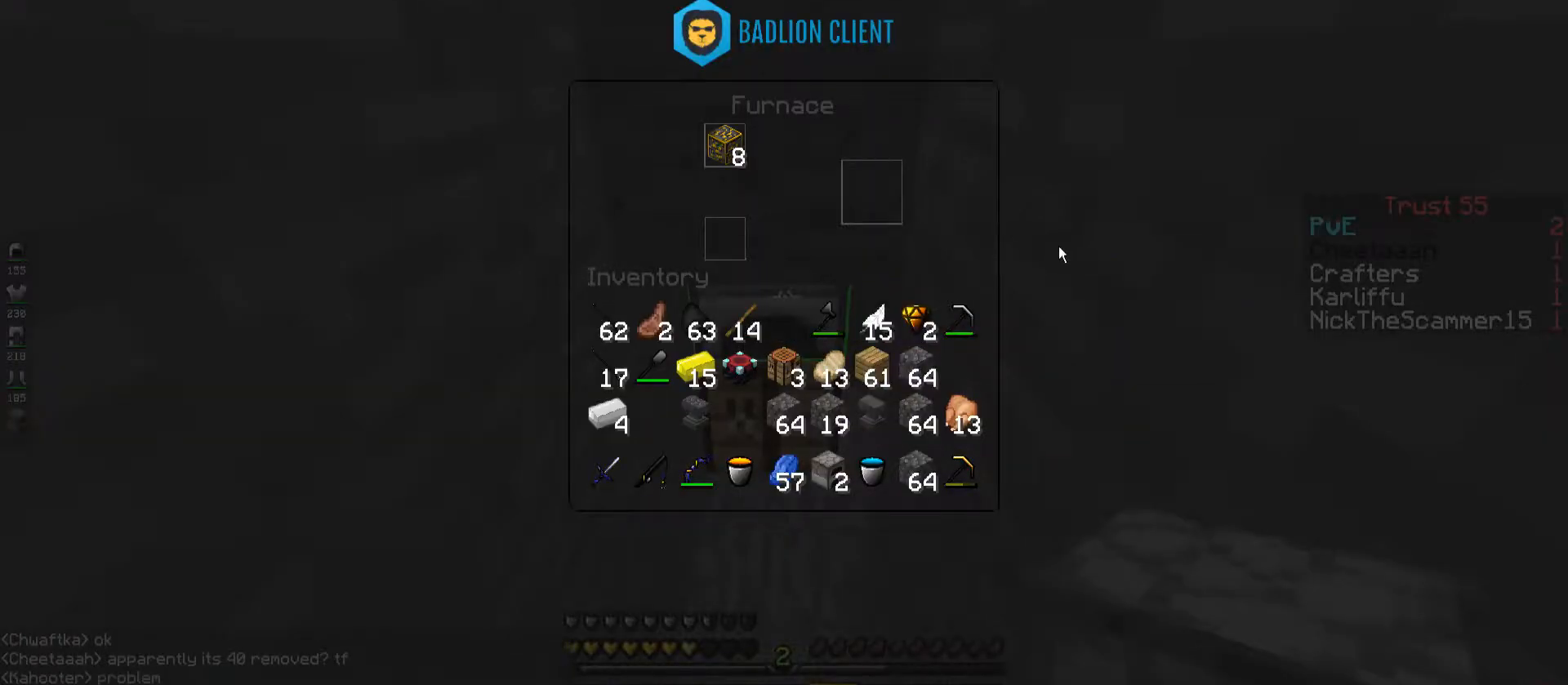
{"keys": [], "events": []}
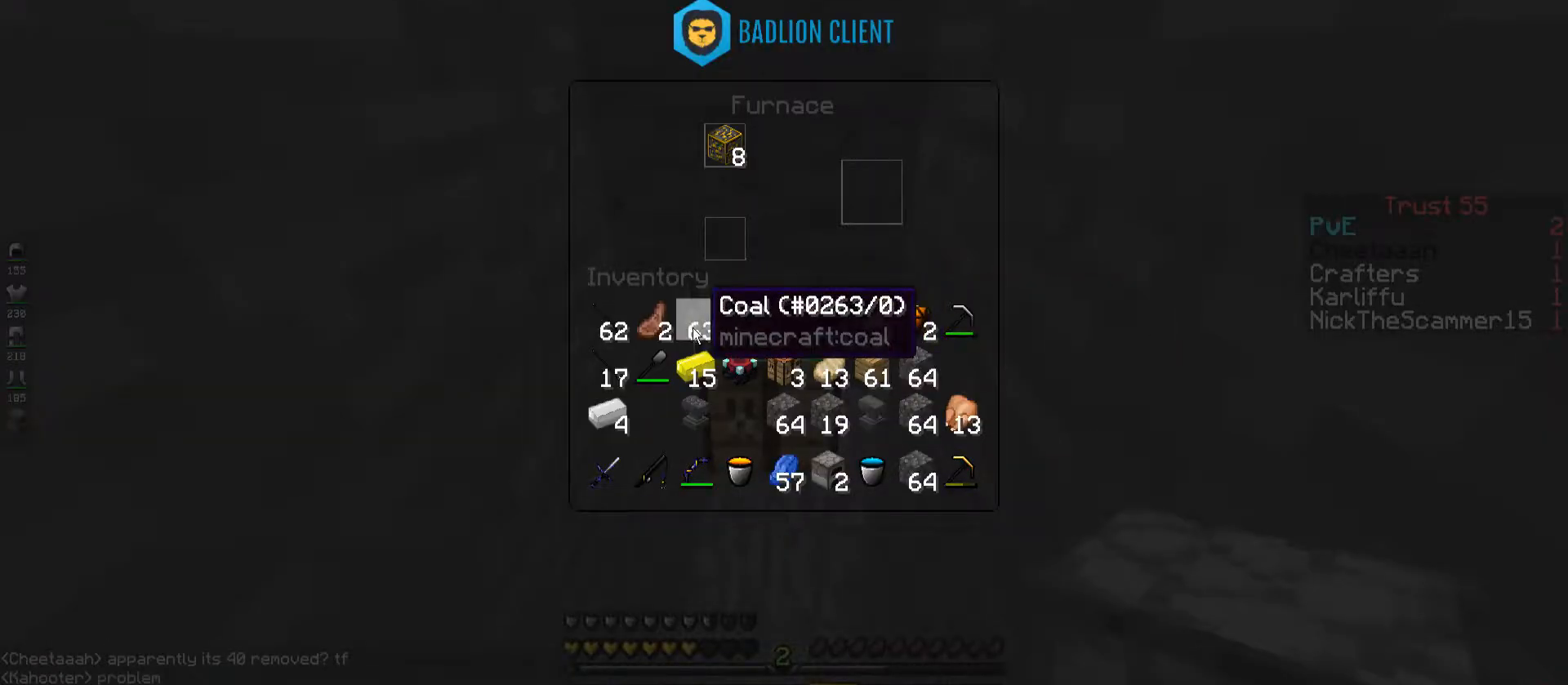
{"keys": [], "events": []}
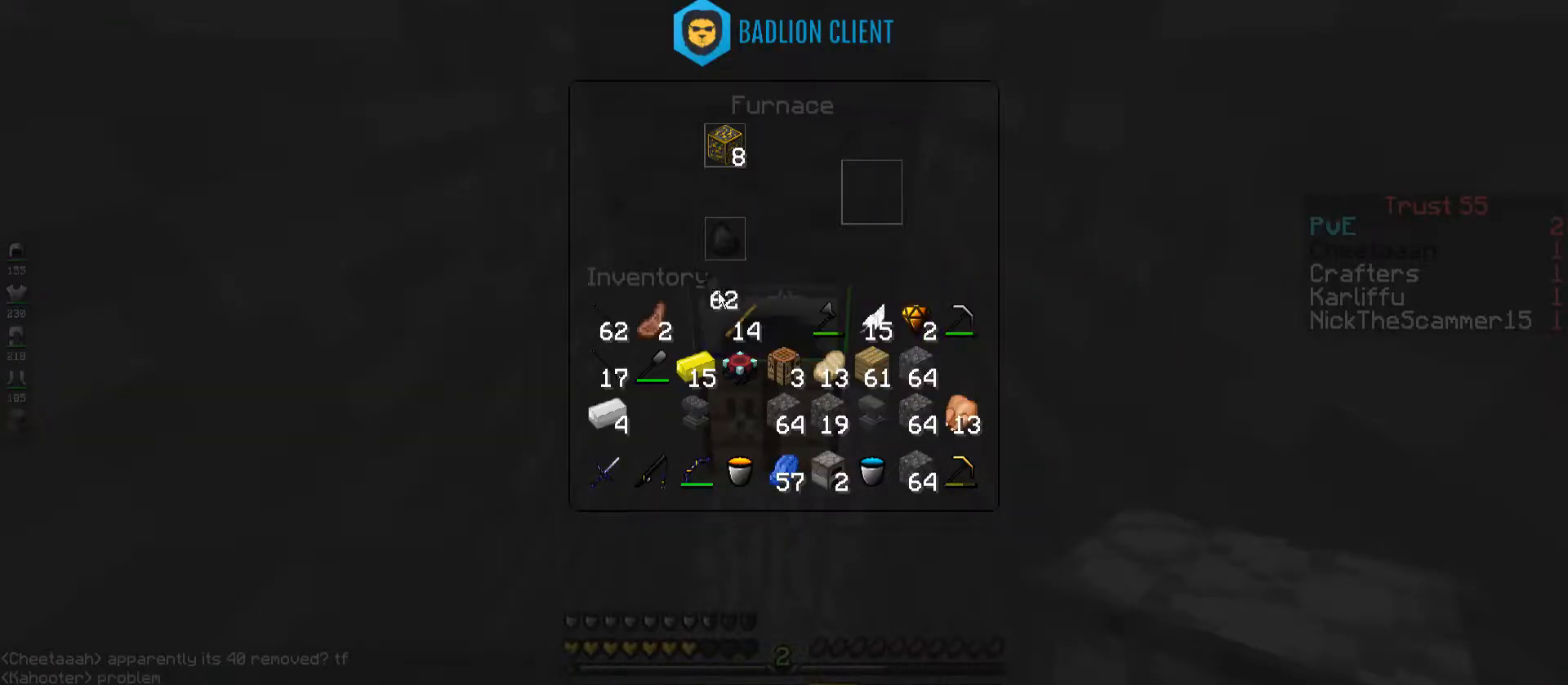
{"keys": [], "events": []}
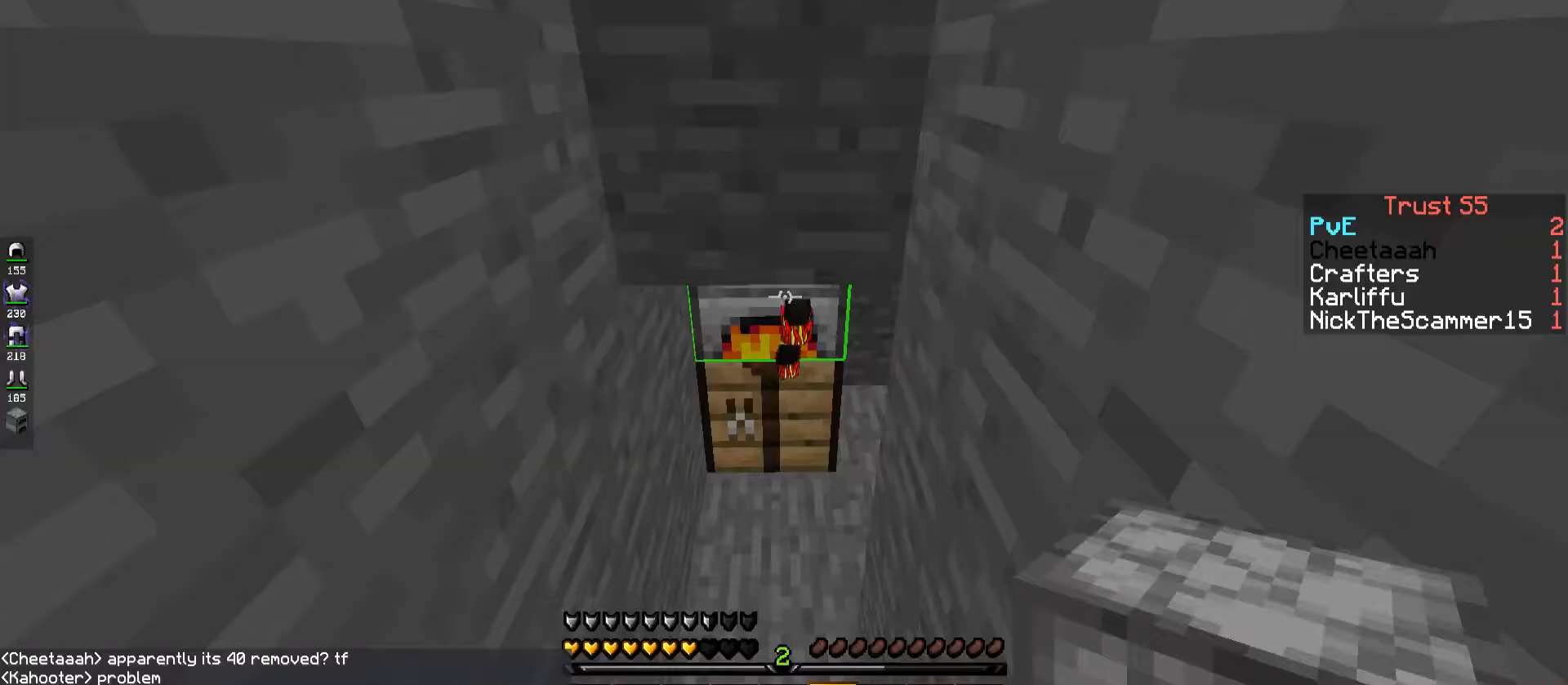
{"keys": ["w"], "events": [[117, "w", "down"]]}
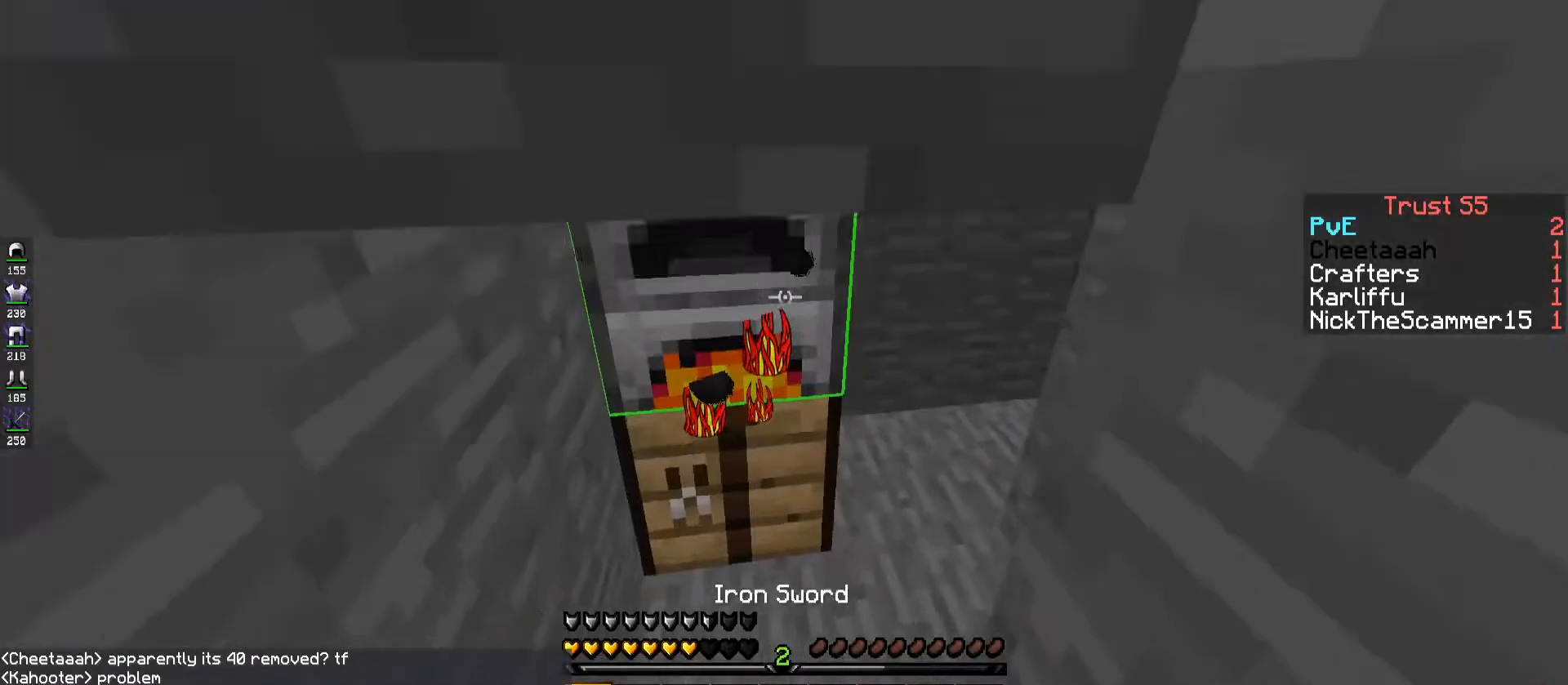
{"keys": ["d", "w"], "events": [[284, "d", "down"]]}
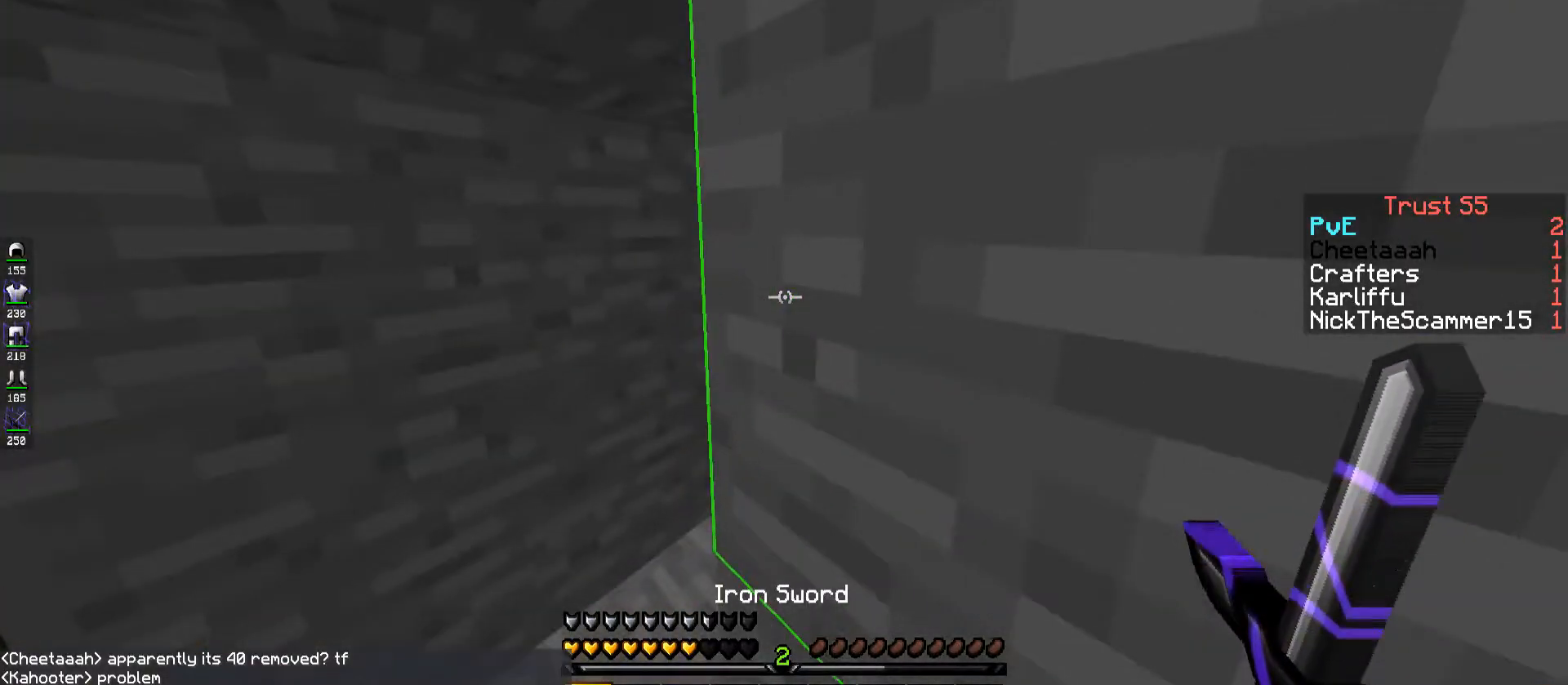
{"keys": ["d", "w"], "events": [[117, "d", "up"], [284, "a", "down"], [484, "a", "up"], [484, "d", "down"]]}
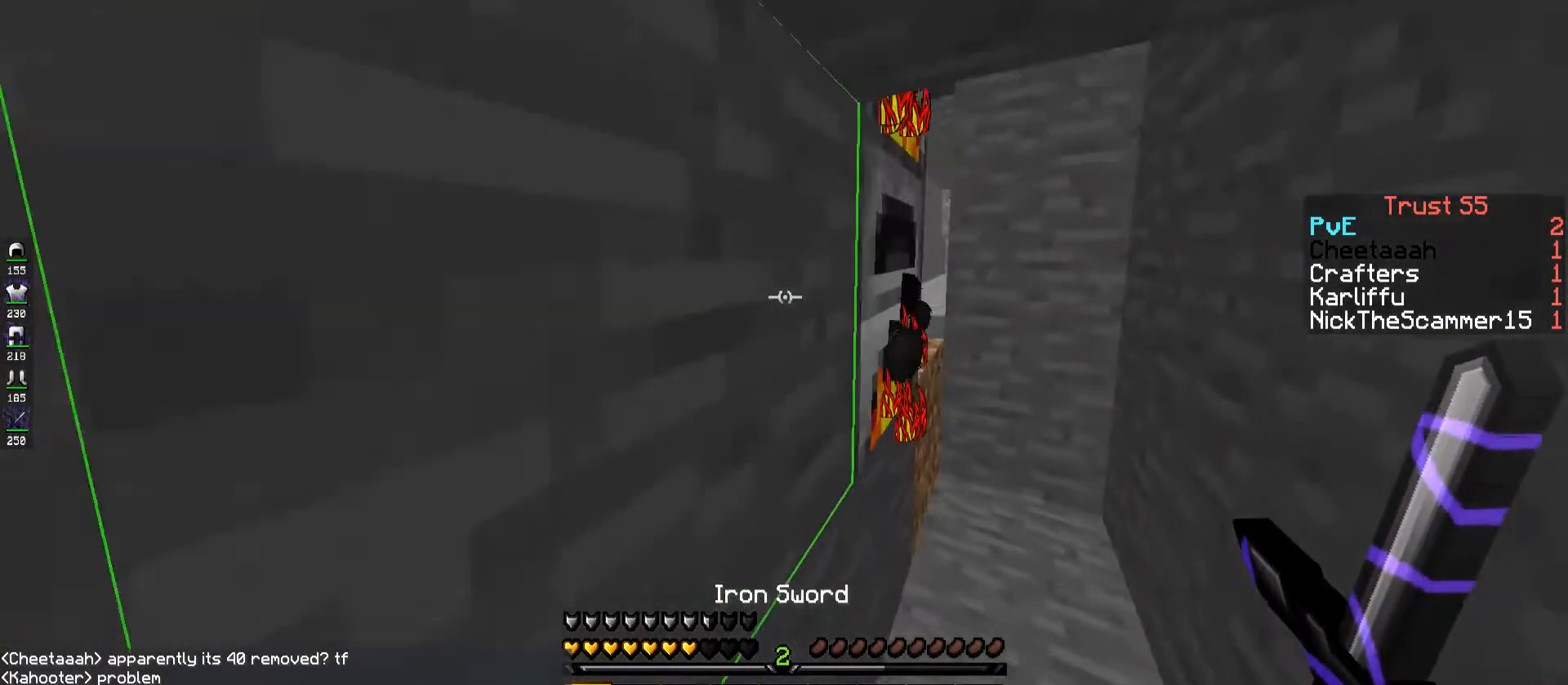
{"keys": [], "events": [[334, "w", "up"], [451, "d", "up"]]}
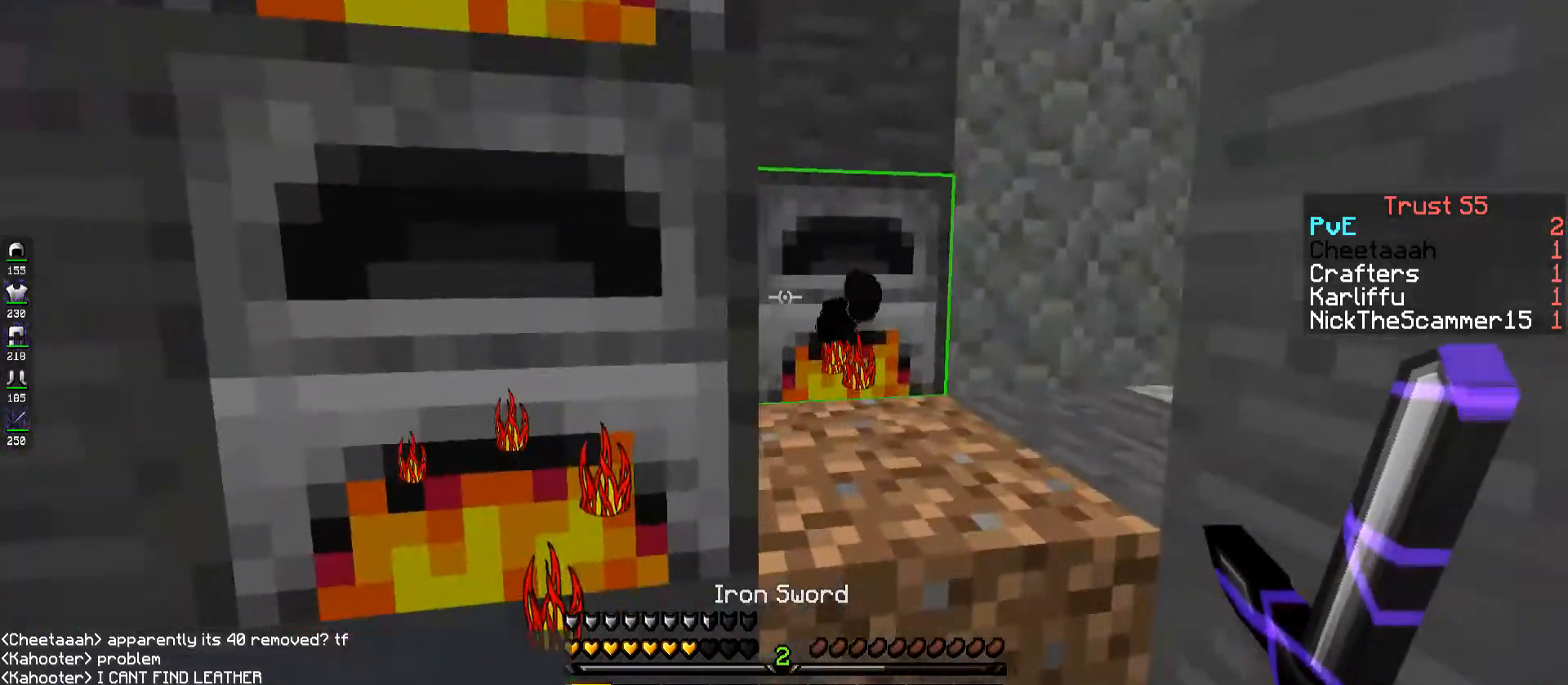
{"keys": [], "events": []}
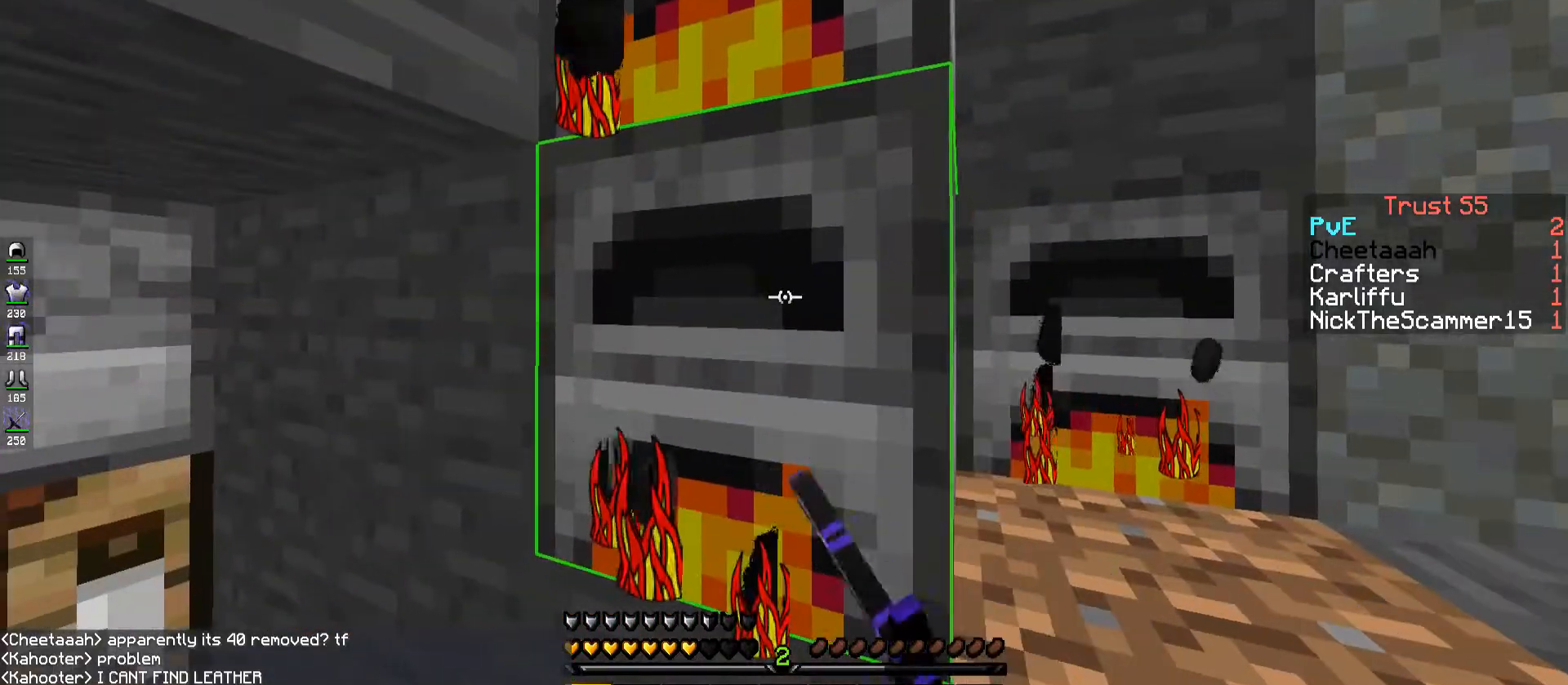
{"keys": [], "events": []}
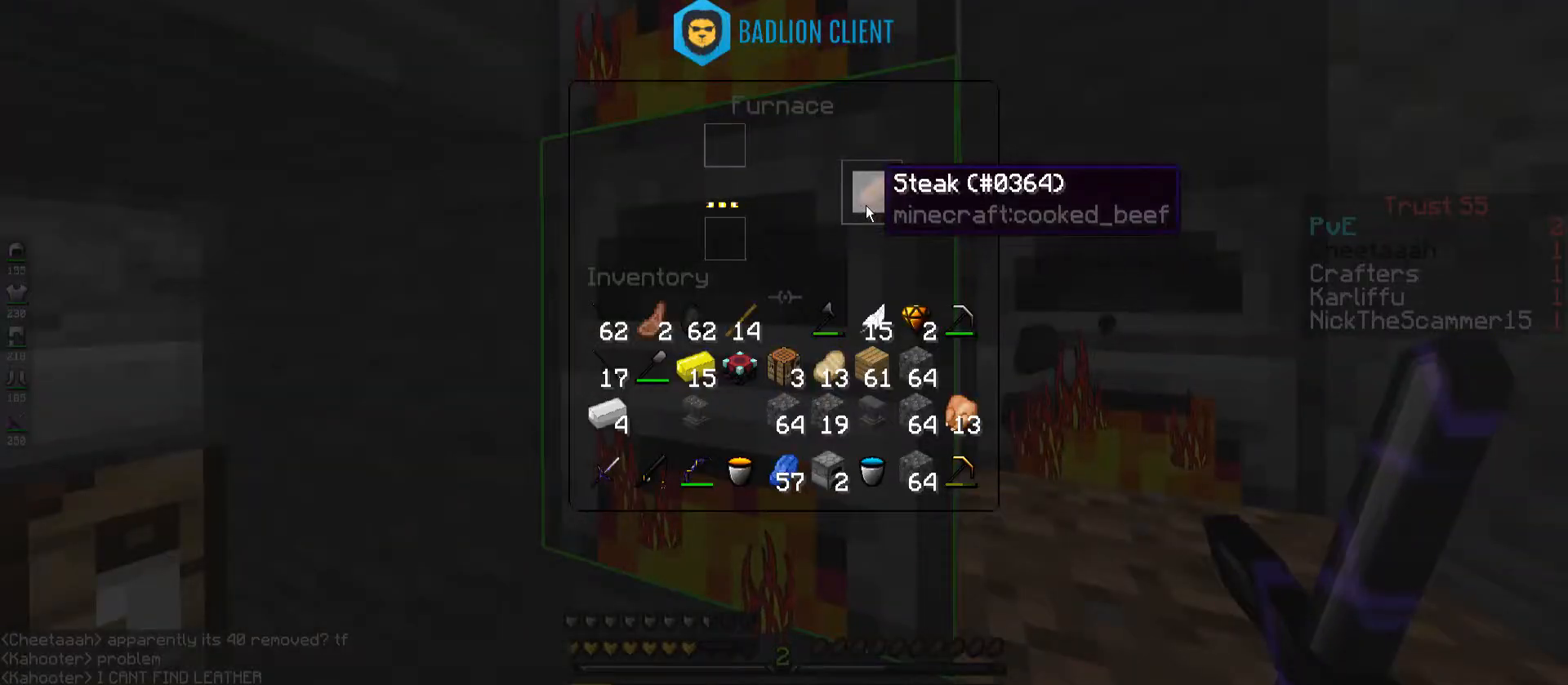
{"keys": [], "events": []}
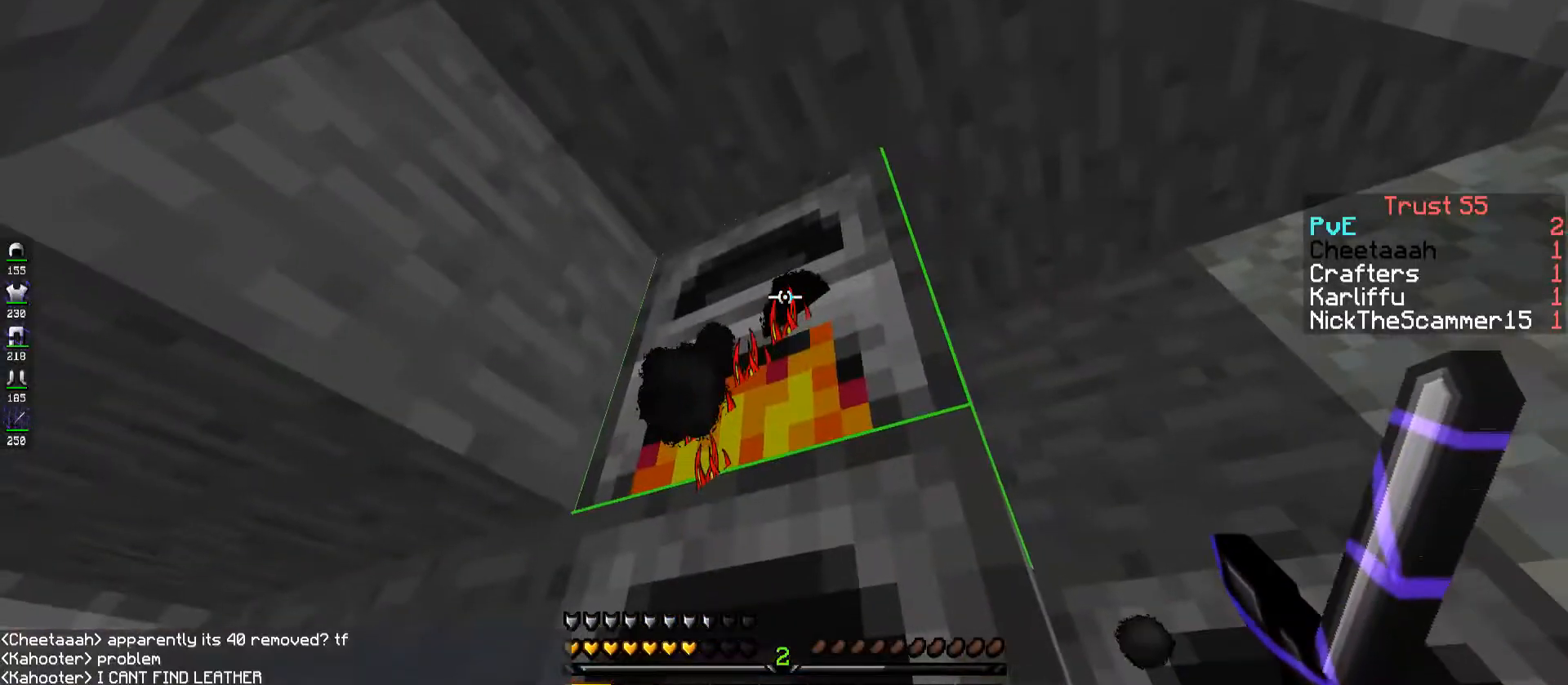
{"keys": [], "events": []}
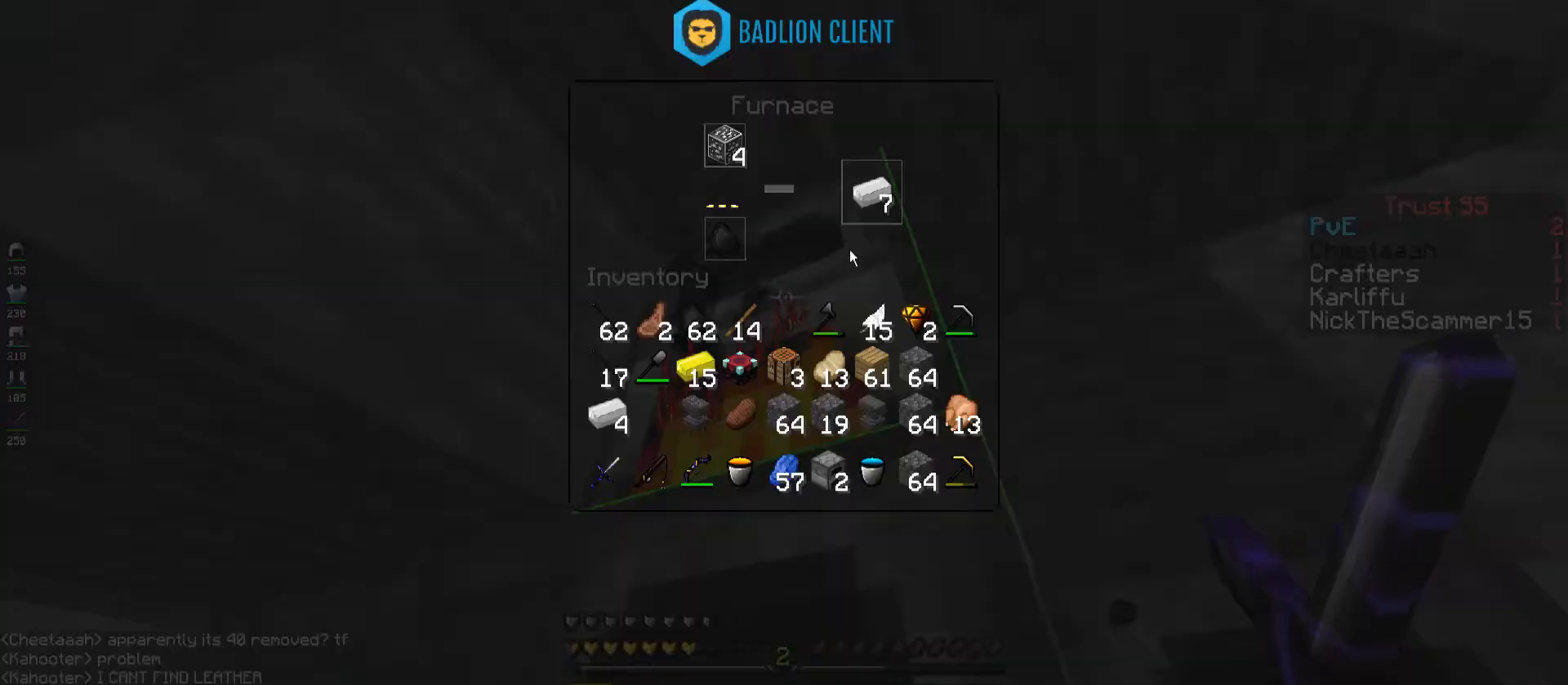
{"keys": [], "events": []}
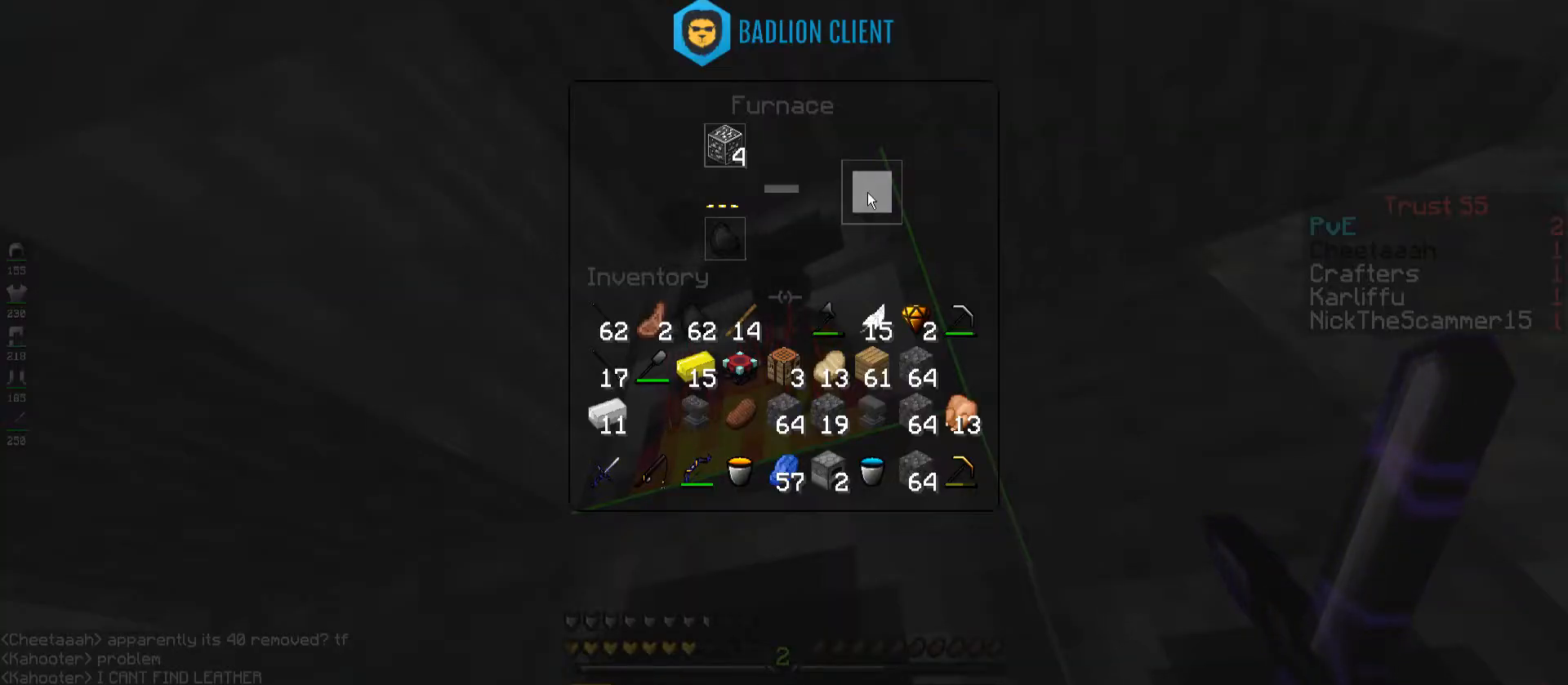
{"keys": [], "events": []}
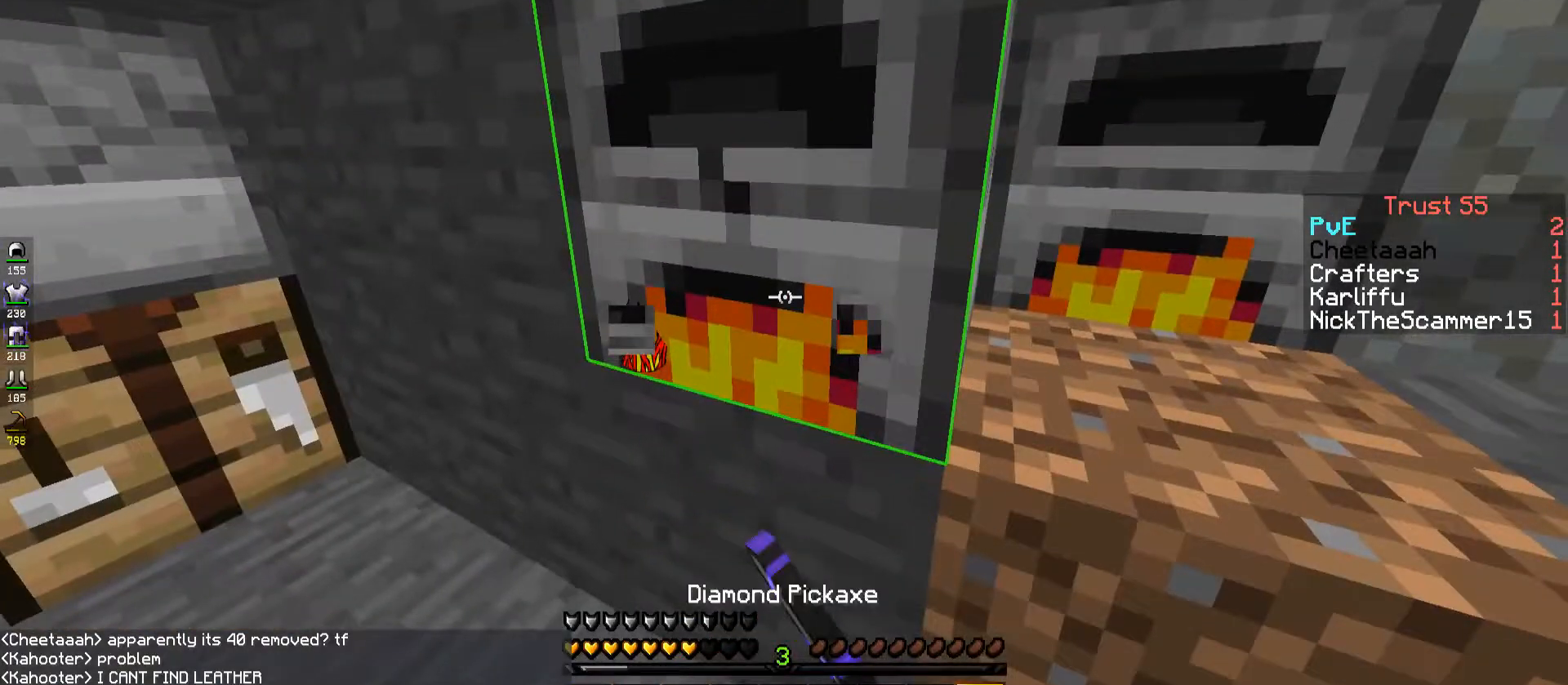
{"keys": ["a", "w"], "events": [[317, "a", "down"], [317, "w", "down"]]}
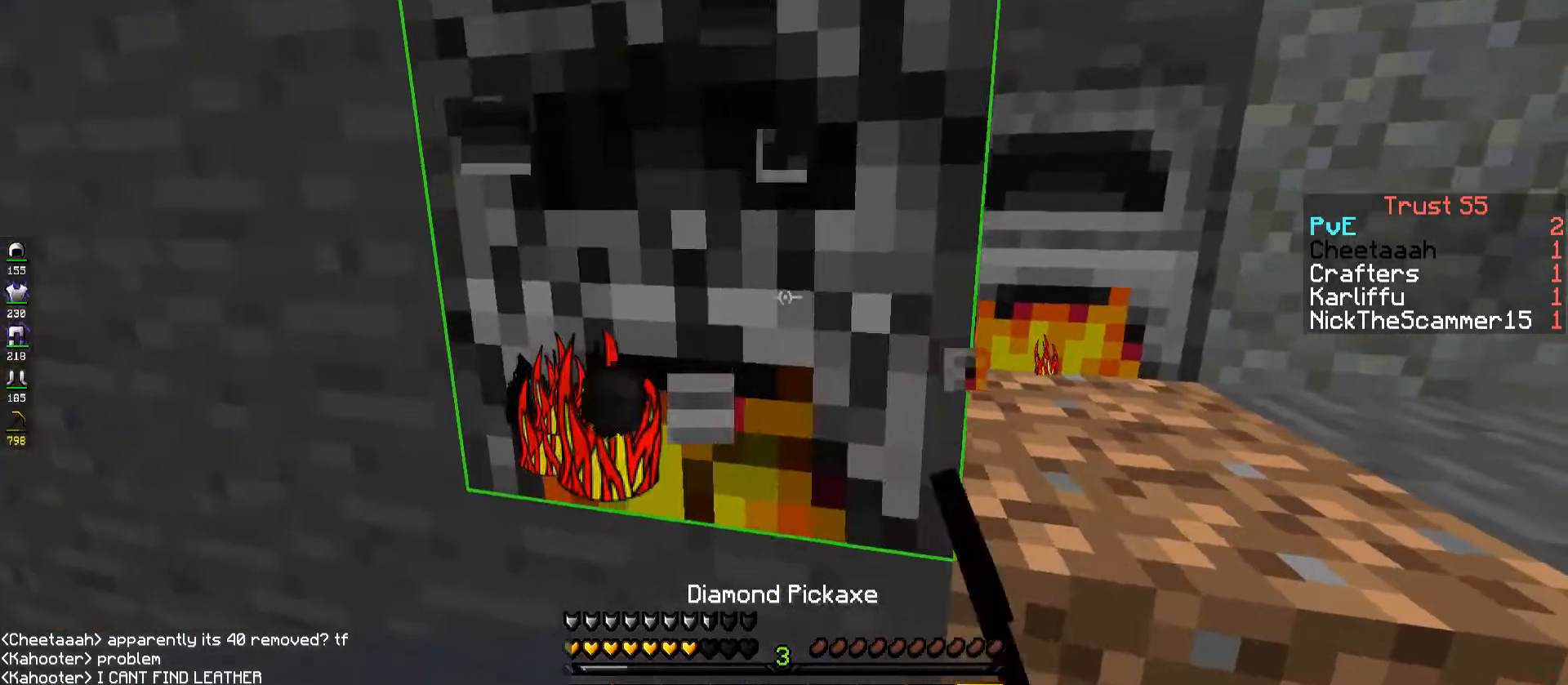
{"keys": [], "events": [[50, "w", "up"], [67, "a", "up"], [284, "w", "down"], [450, "w", "up"]]}